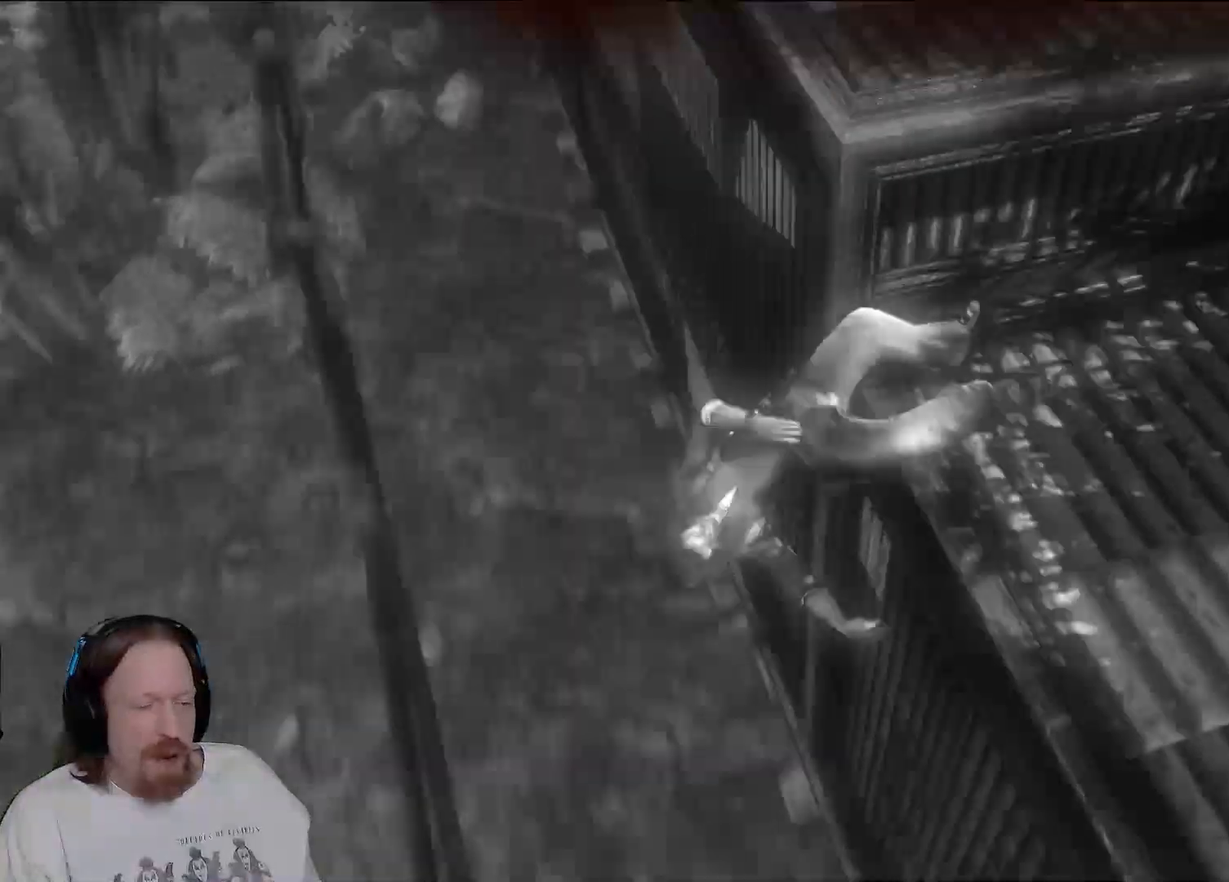
Gameplay with a controller (PlayStation layout); each line is a JSON object with the inputs held at the frame after it (dt_ms = milliseconds from this image to that frame). "events" lists button and stick changes between this image and that frame as [ms after this image, input, new state], when the widget could be followed in between. Not read: L2.
{"dt_ms": 500, "buttons": [], "left_stick": "center", "right_stick": "center", "events": []}
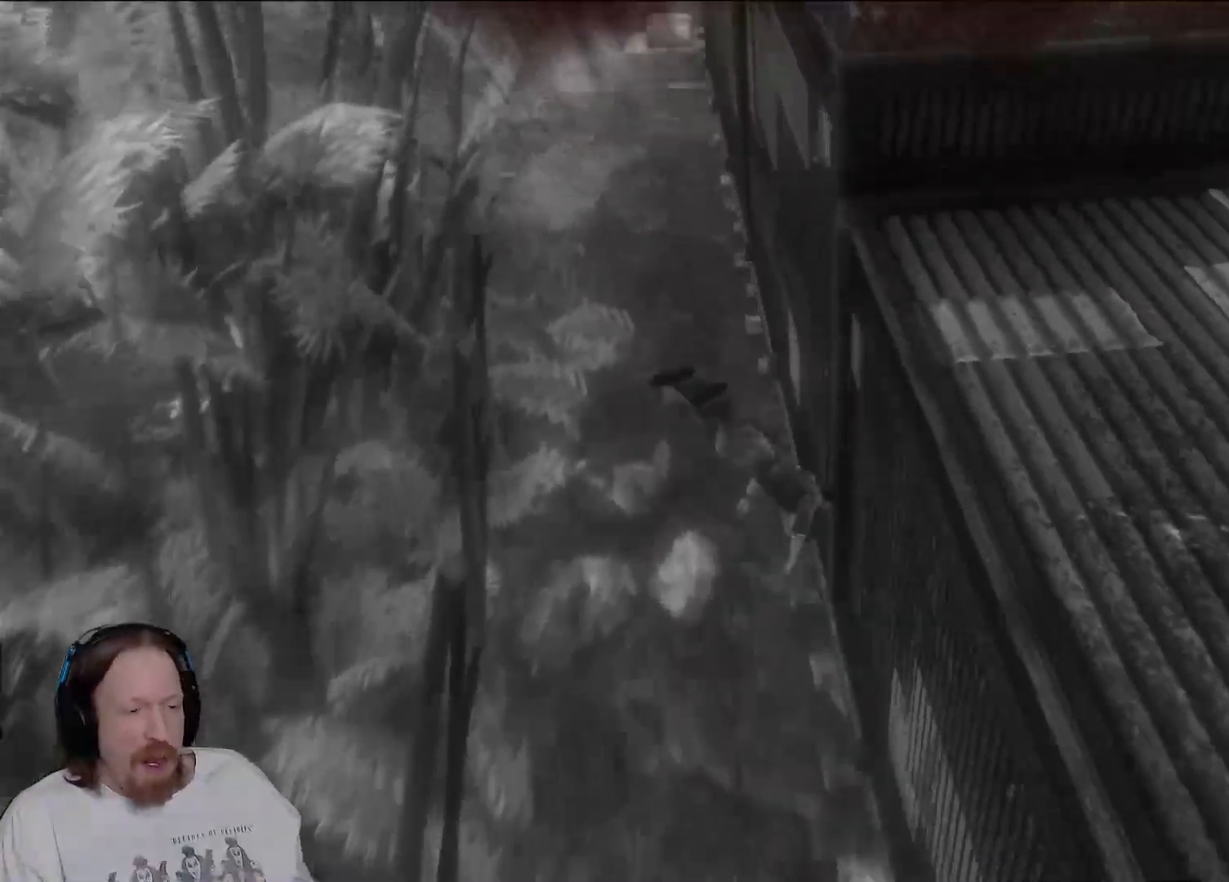
{"dt_ms": 500, "buttons": [], "left_stick": "center", "right_stick": "center", "events": []}
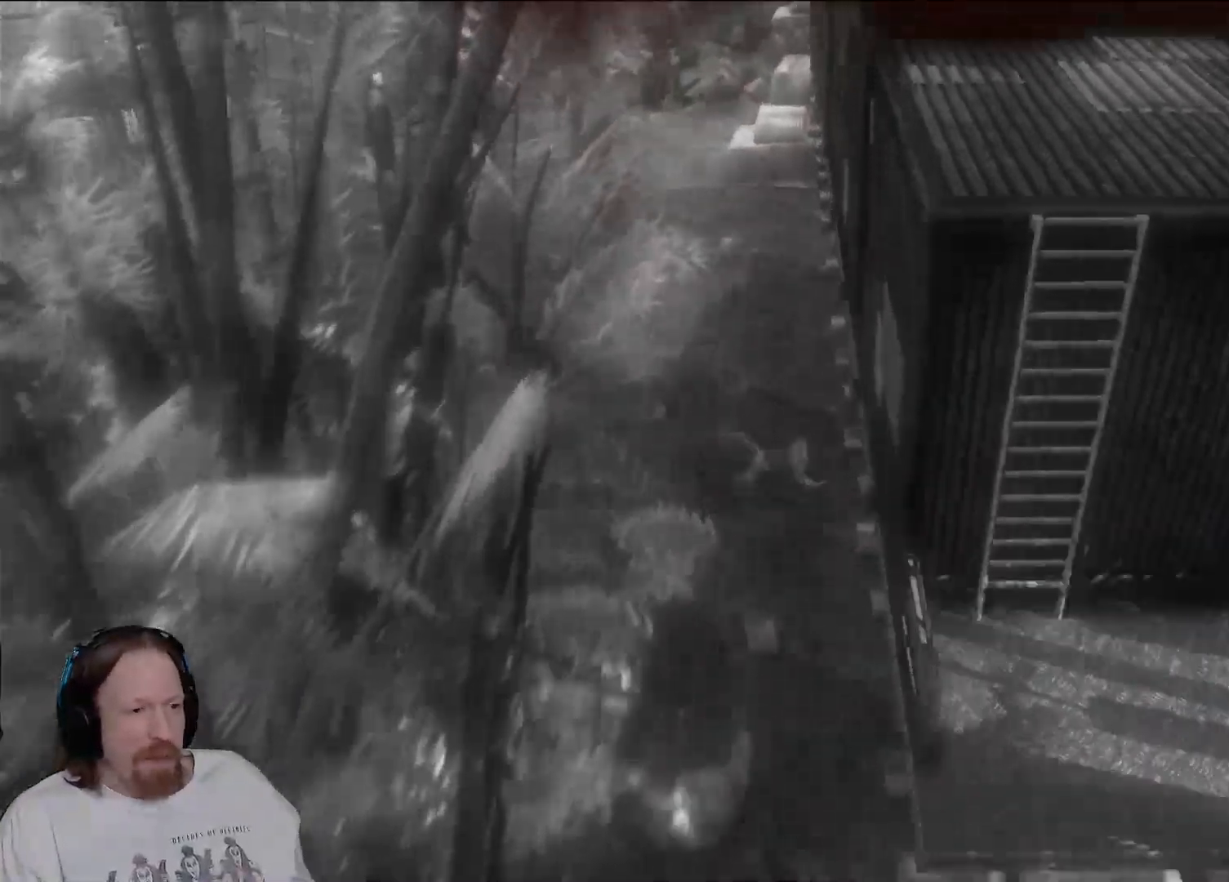
{"dt_ms": 500, "buttons": [], "left_stick": "center", "right_stick": "center", "events": []}
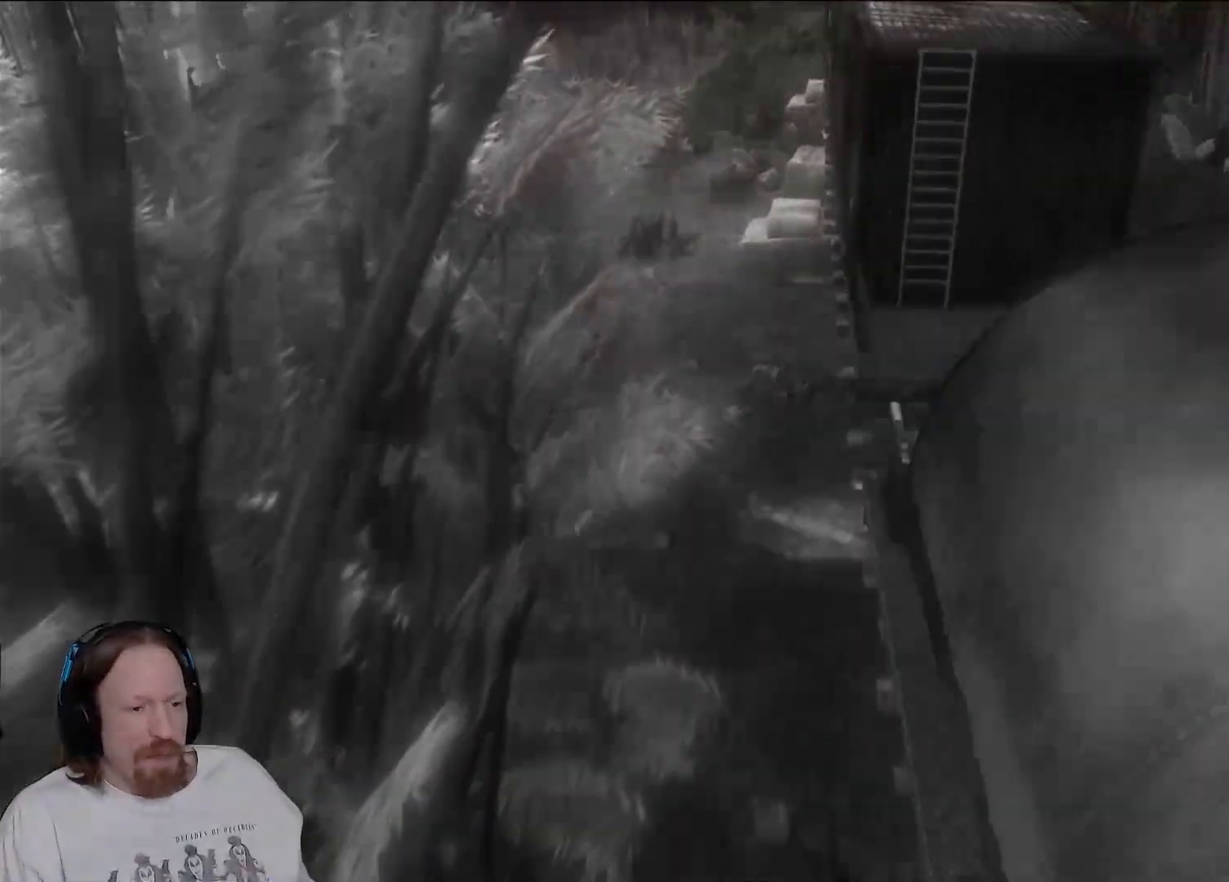
{"dt_ms": 500, "buttons": [], "left_stick": "center", "right_stick": "center", "events": []}
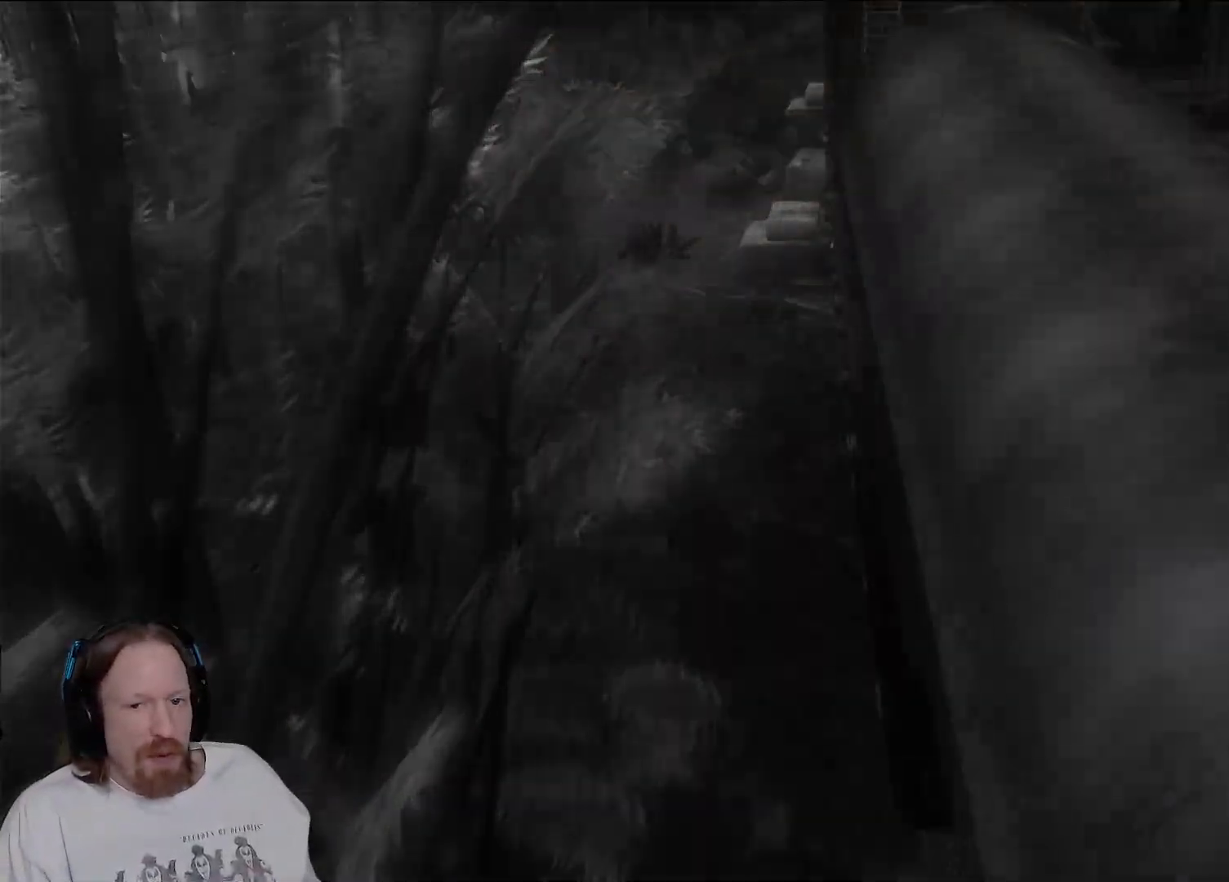
{"dt_ms": 500, "buttons": [], "left_stick": "center", "right_stick": "center", "events": []}
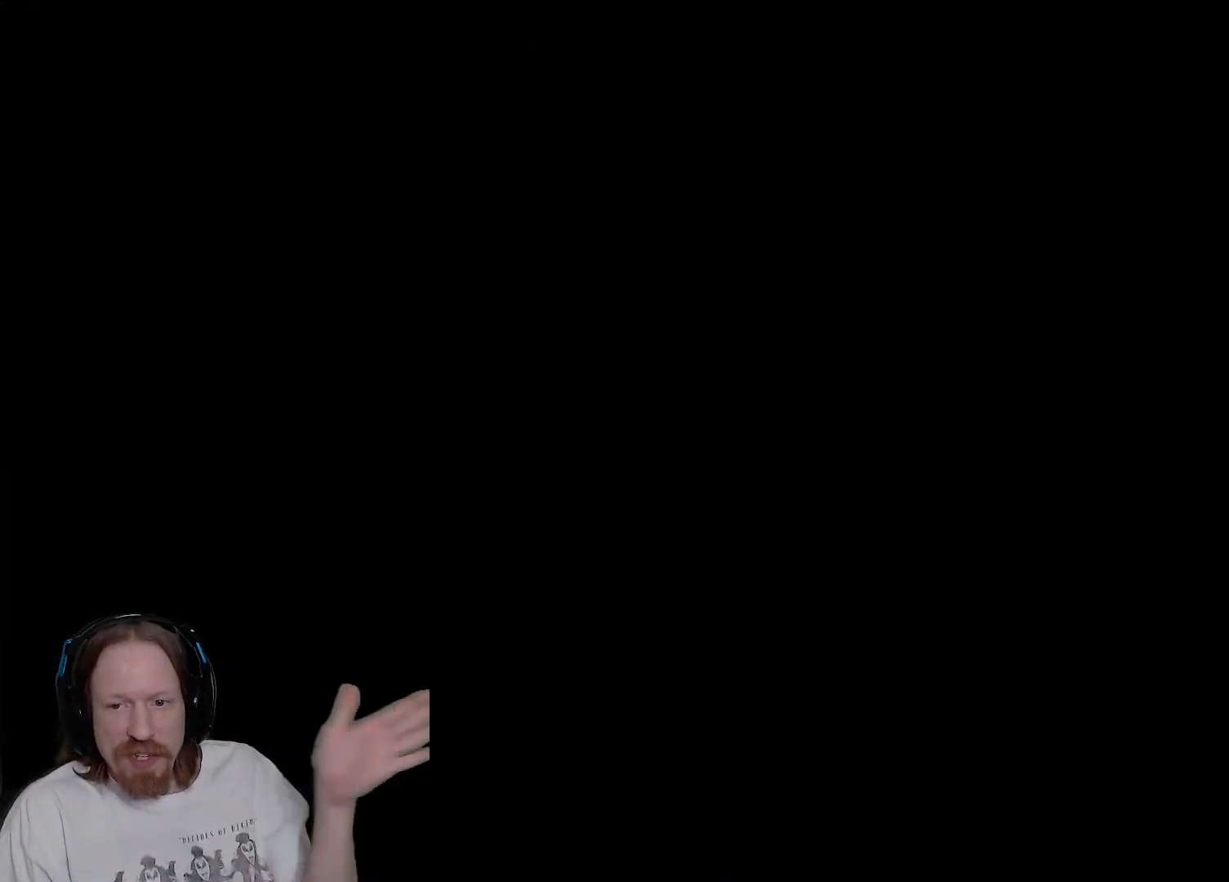
{"dt_ms": 500, "buttons": [], "left_stick": "center", "right_stick": "center", "events": []}
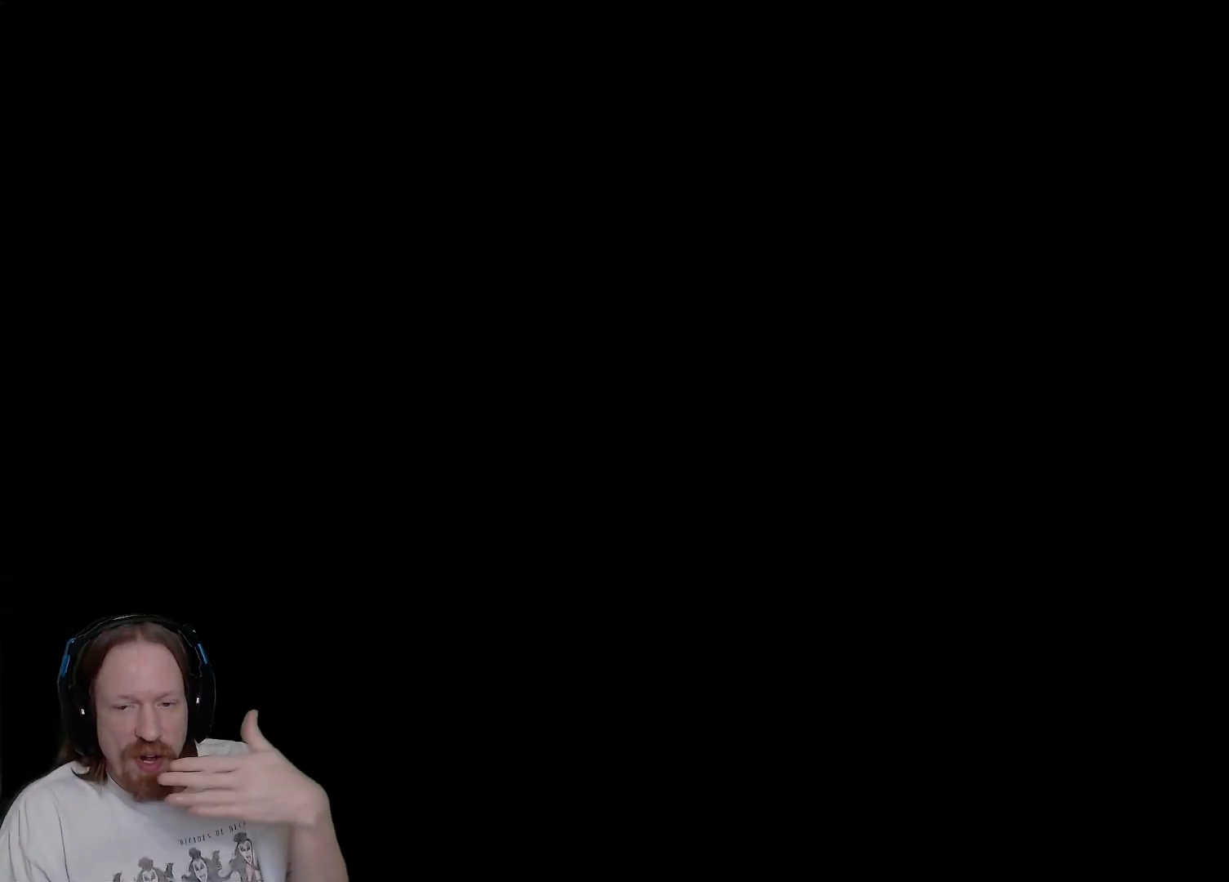
{"dt_ms": 500, "buttons": [], "left_stick": "center", "right_stick": "center", "events": []}
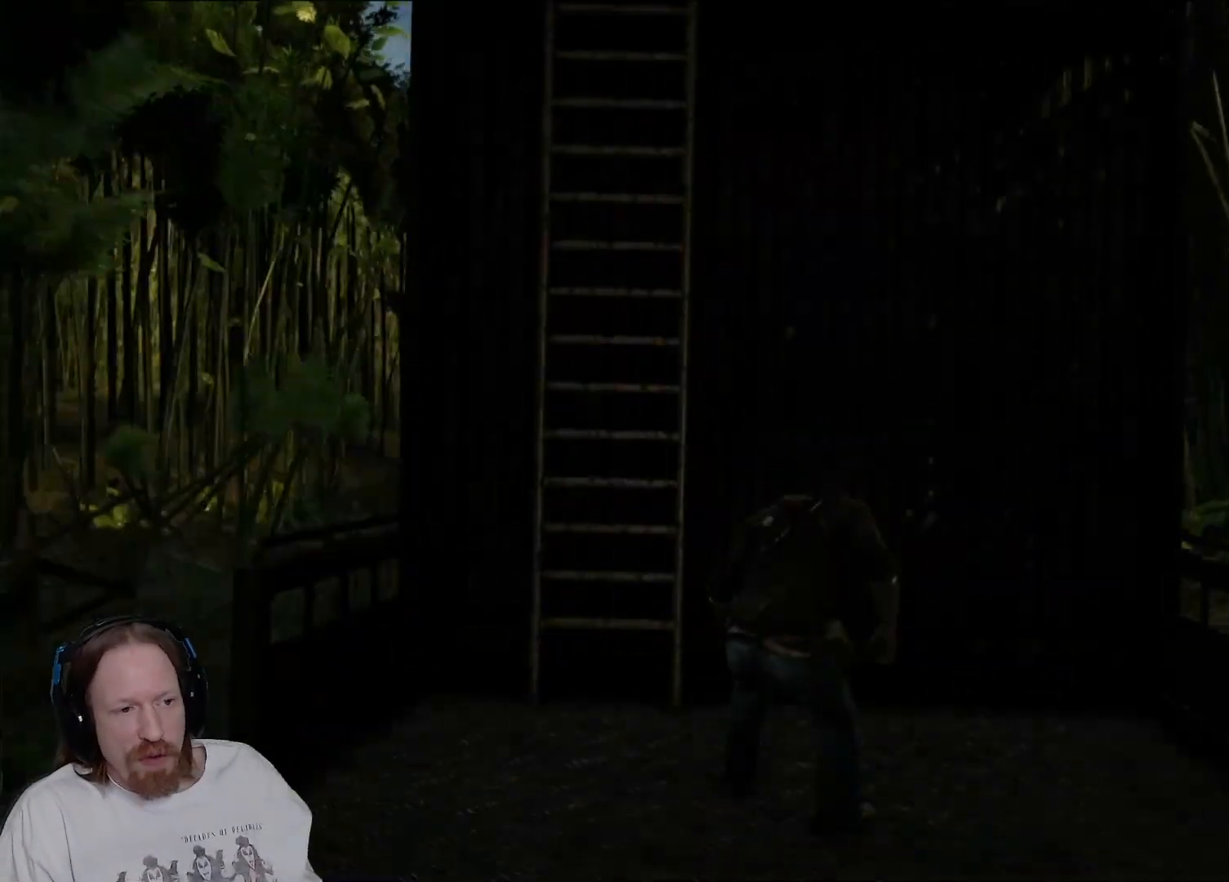
{"dt_ms": 500, "buttons": [], "left_stick": "up", "right_stick": "center", "events": [[233, "left_stick", "left"], [450, "left_stick", "up"]]}
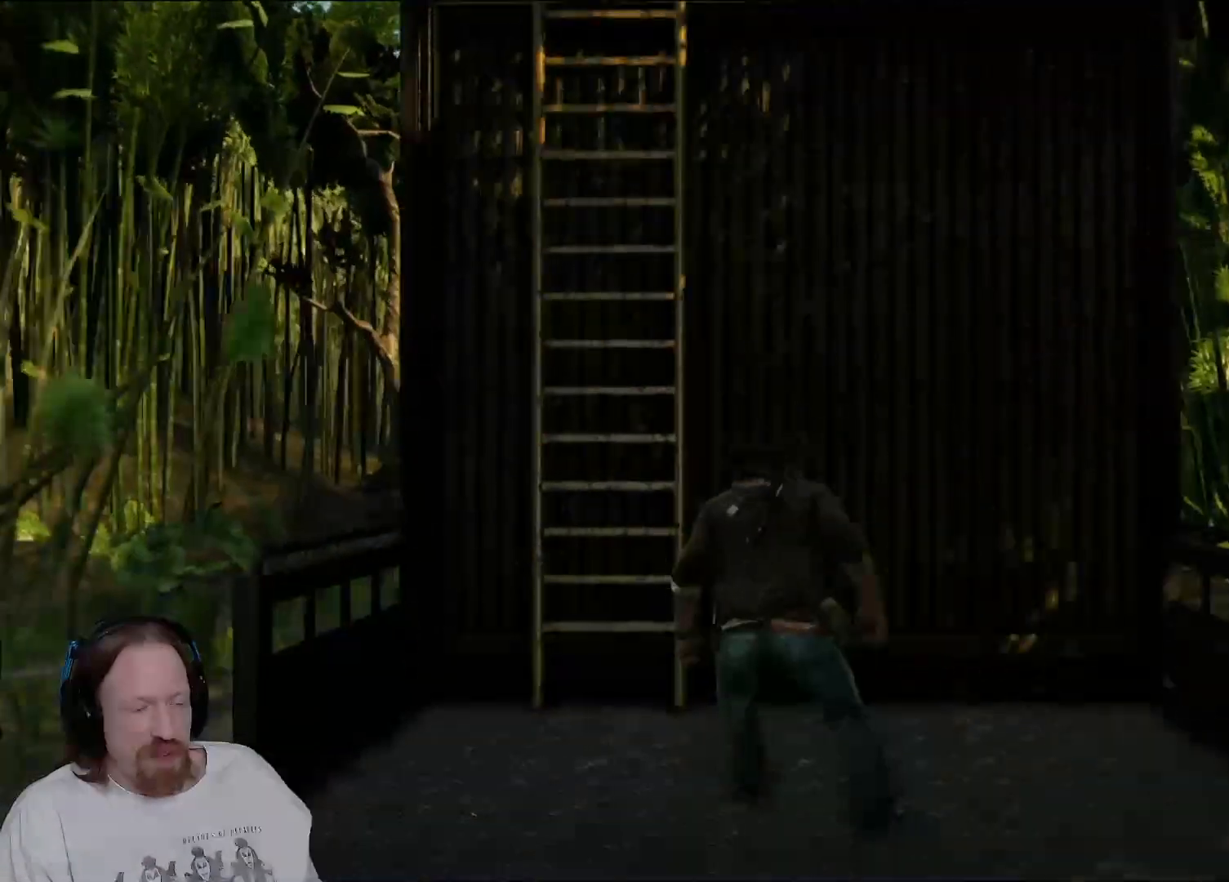
{"dt_ms": 500, "buttons": [], "left_stick": "up", "right_stick": "center", "events": [[67, "CROSS", "down"], [167, "CROSS", "up"], [283, "CROSS", "down"], [400, "CROSS", "up"]]}
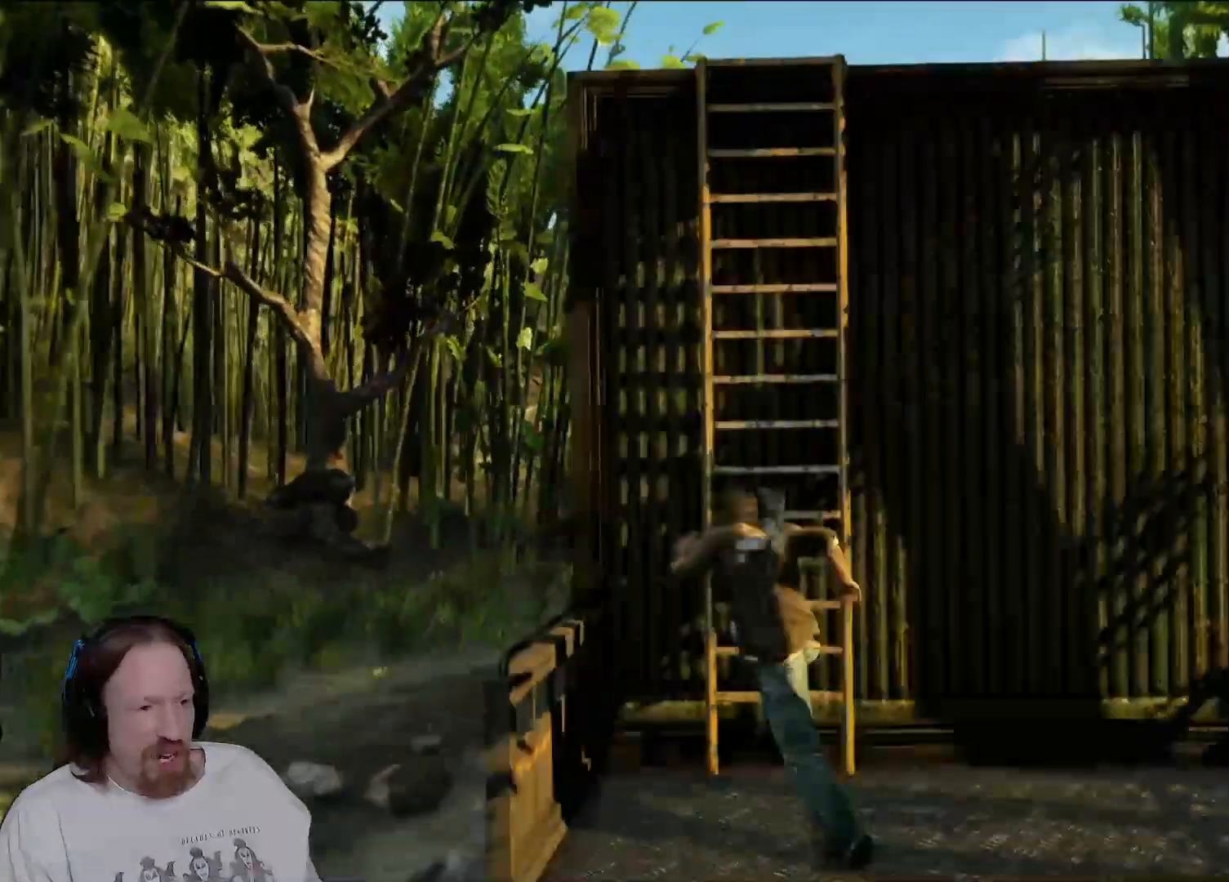
{"dt_ms": 500, "buttons": ["CROSS"], "left_stick": "up", "right_stick": "center", "events": [[183, "CROSS", "down"], [317, "CROSS", "up"], [400, "CROSS", "down"]]}
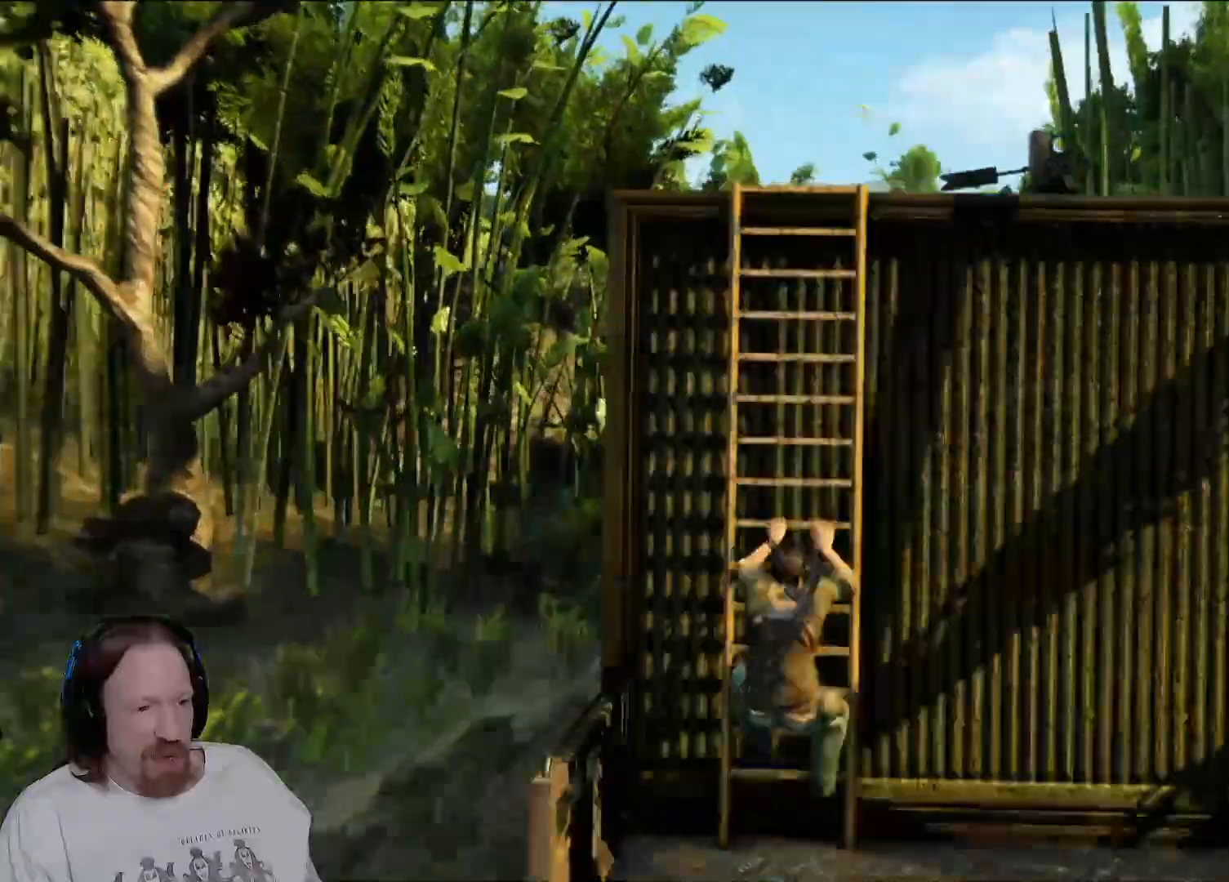
{"dt_ms": 500, "buttons": ["CROSS"], "left_stick": "up", "right_stick": "center", "events": [[17, "CROSS", "up"], [100, "CROSS", "down"], [183, "CROSS", "up"], [333, "CROSS", "down"], [367, "CROSS", "up"], [467, "CROSS", "down"]]}
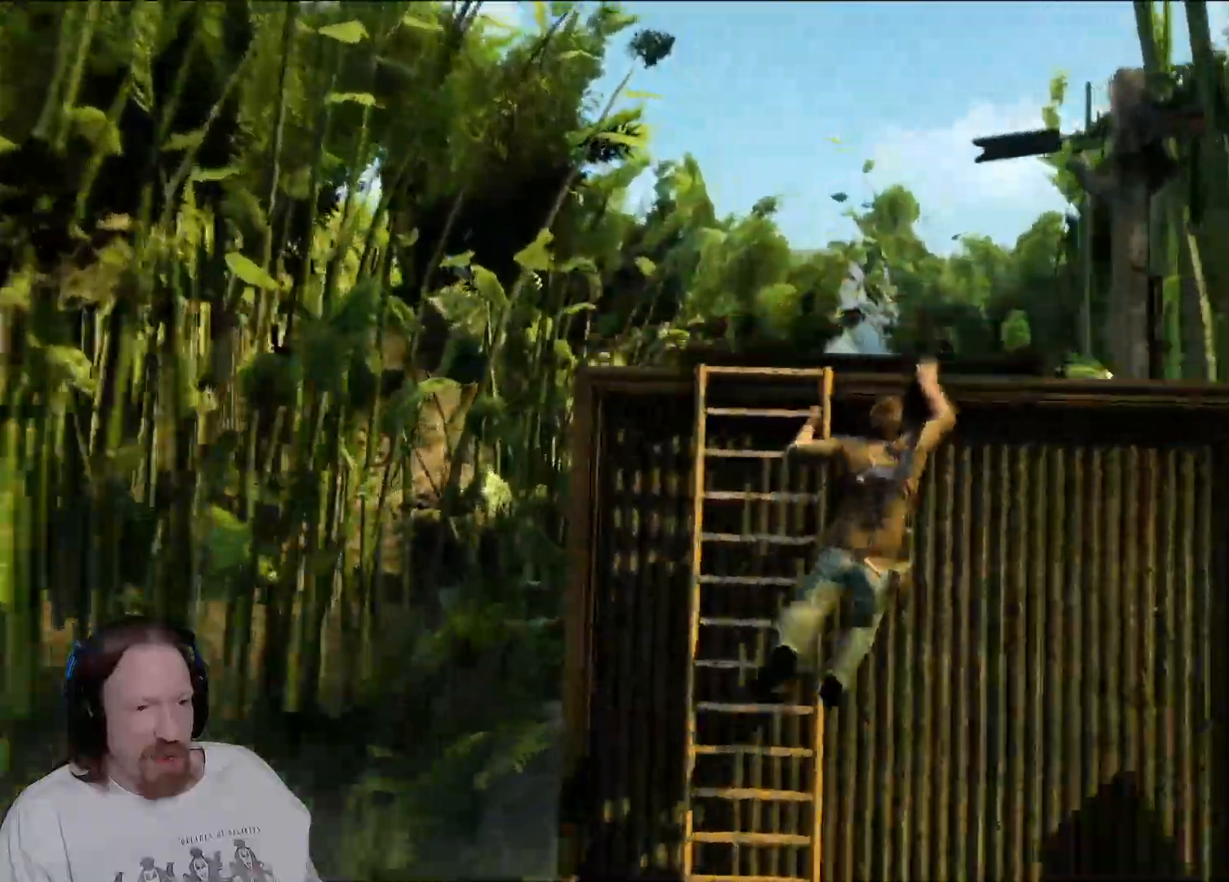
{"dt_ms": 1000, "buttons": [], "left_stick": "up", "right_stick": "center", "events": [[50, "CROSS", "up"], [167, "CROSS", "down"], [283, "CROSS", "up"], [500, "right_stick", "down"], [700, "right_stick", "center"]]}
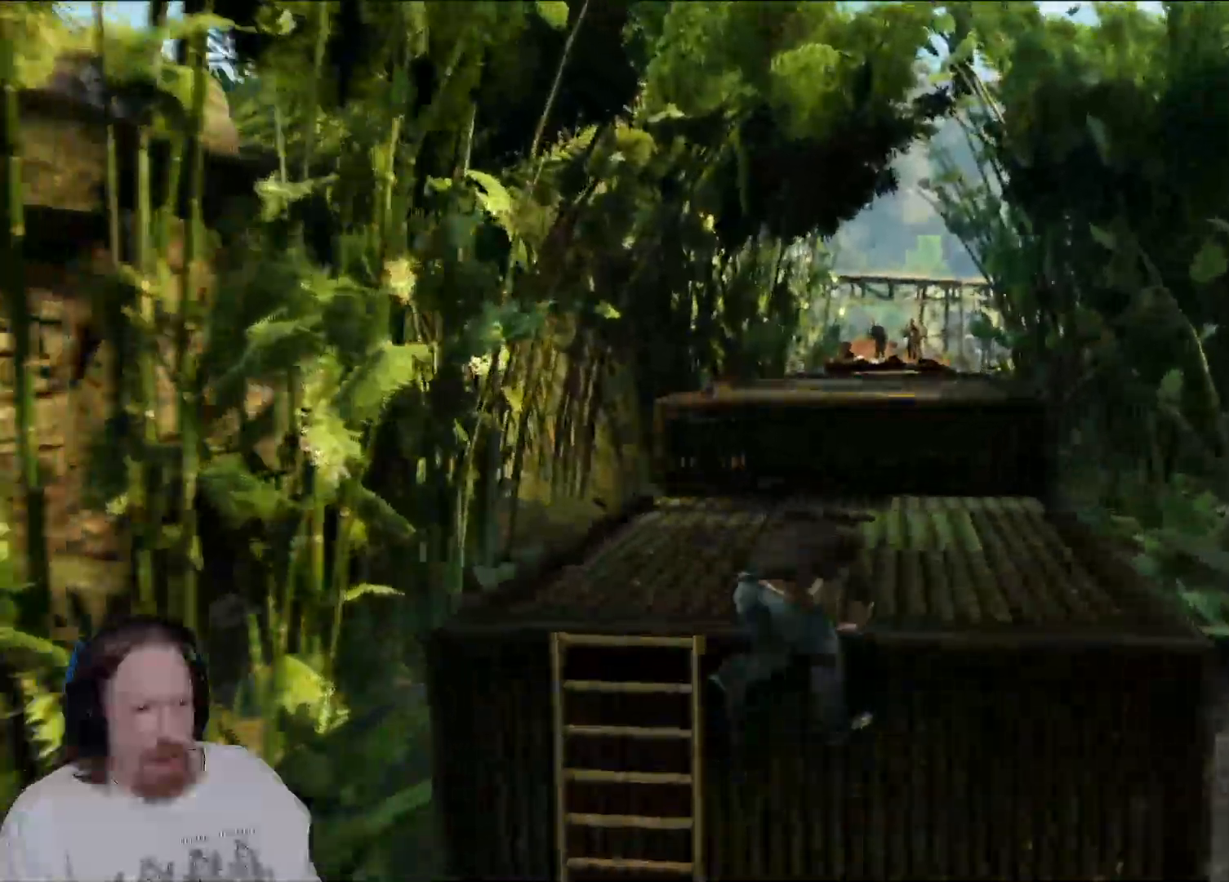
{"dt_ms": 500, "buttons": [], "left_stick": "up", "right_stick": "center", "events": []}
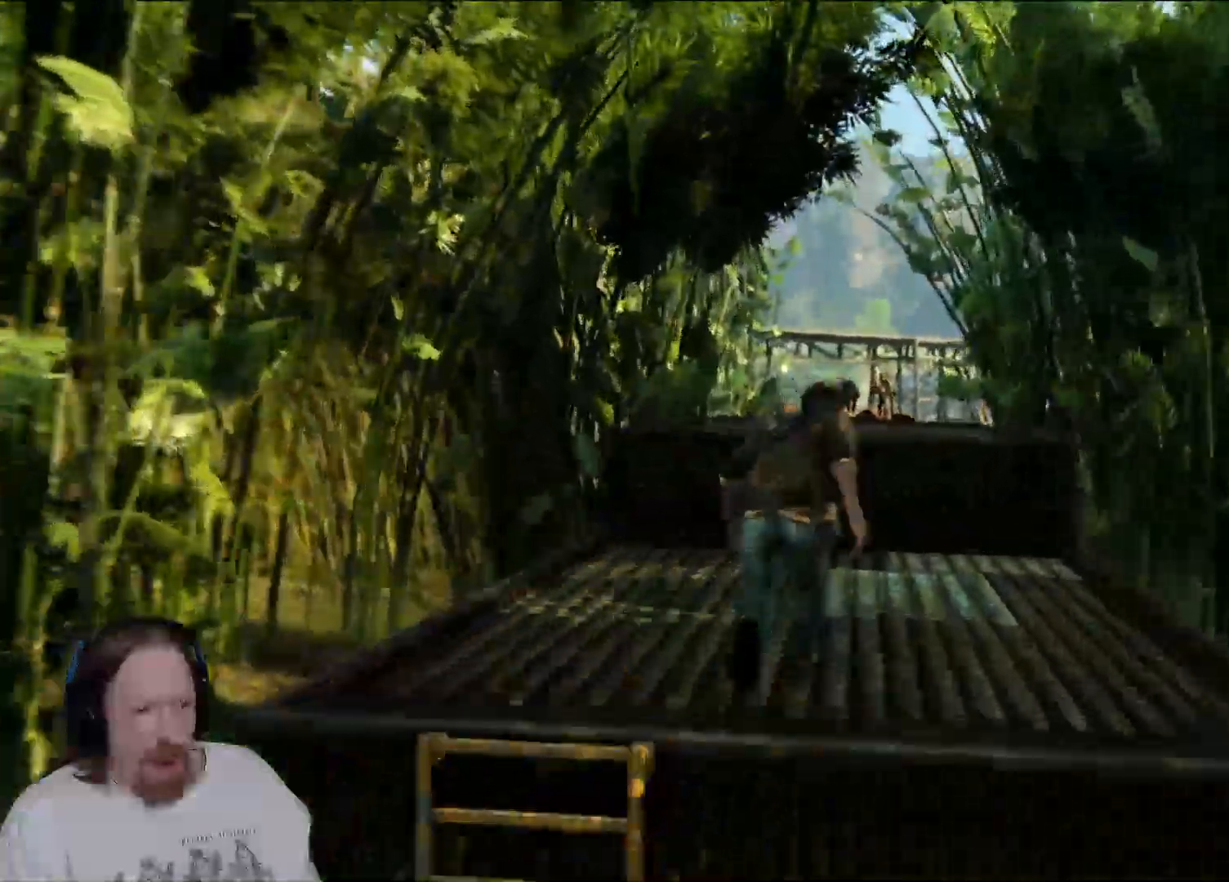
{"dt_ms": 500, "buttons": [], "left_stick": "up", "right_stick": "center", "events": [[100, "CIRCLE", "down"], [300, "CIRCLE", "up"]]}
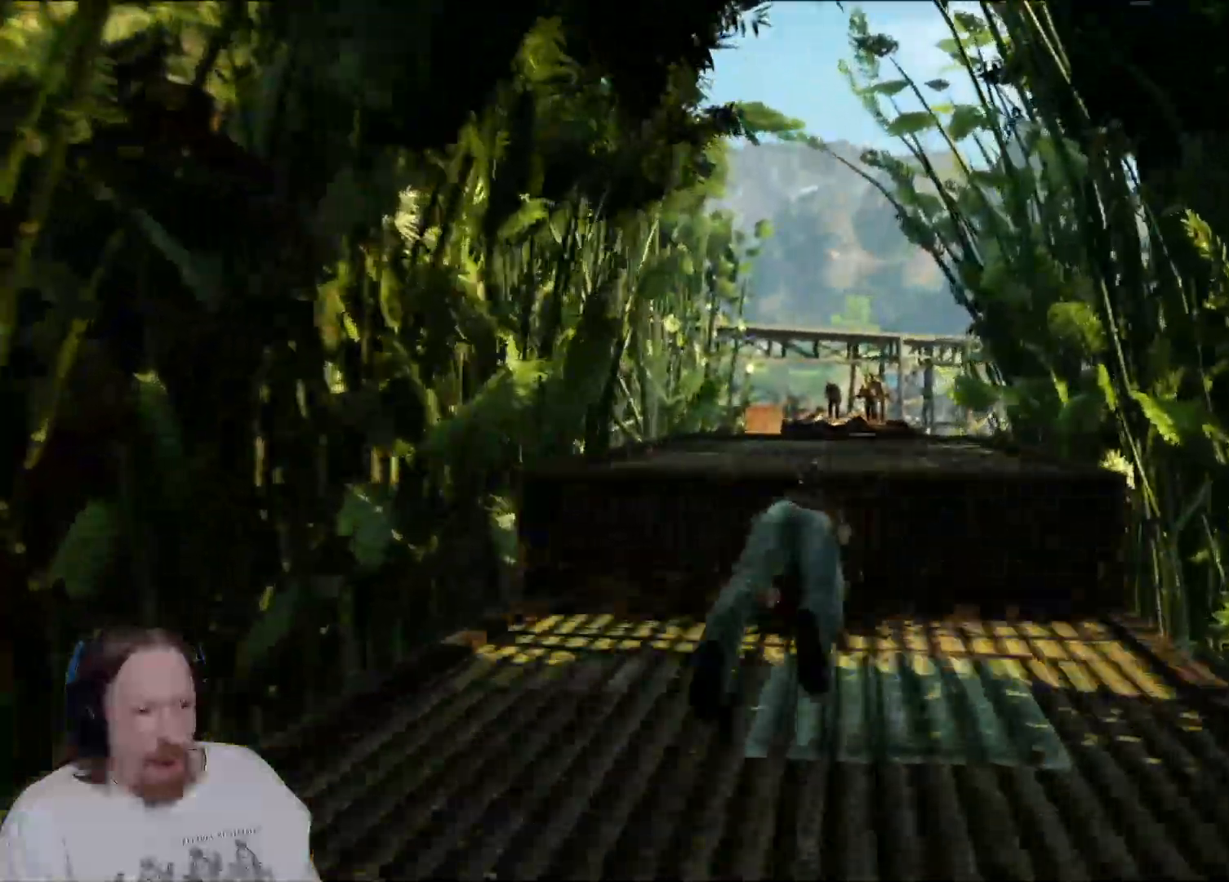
{"dt_ms": 500, "buttons": [], "left_stick": "up", "right_stick": "center", "events": []}
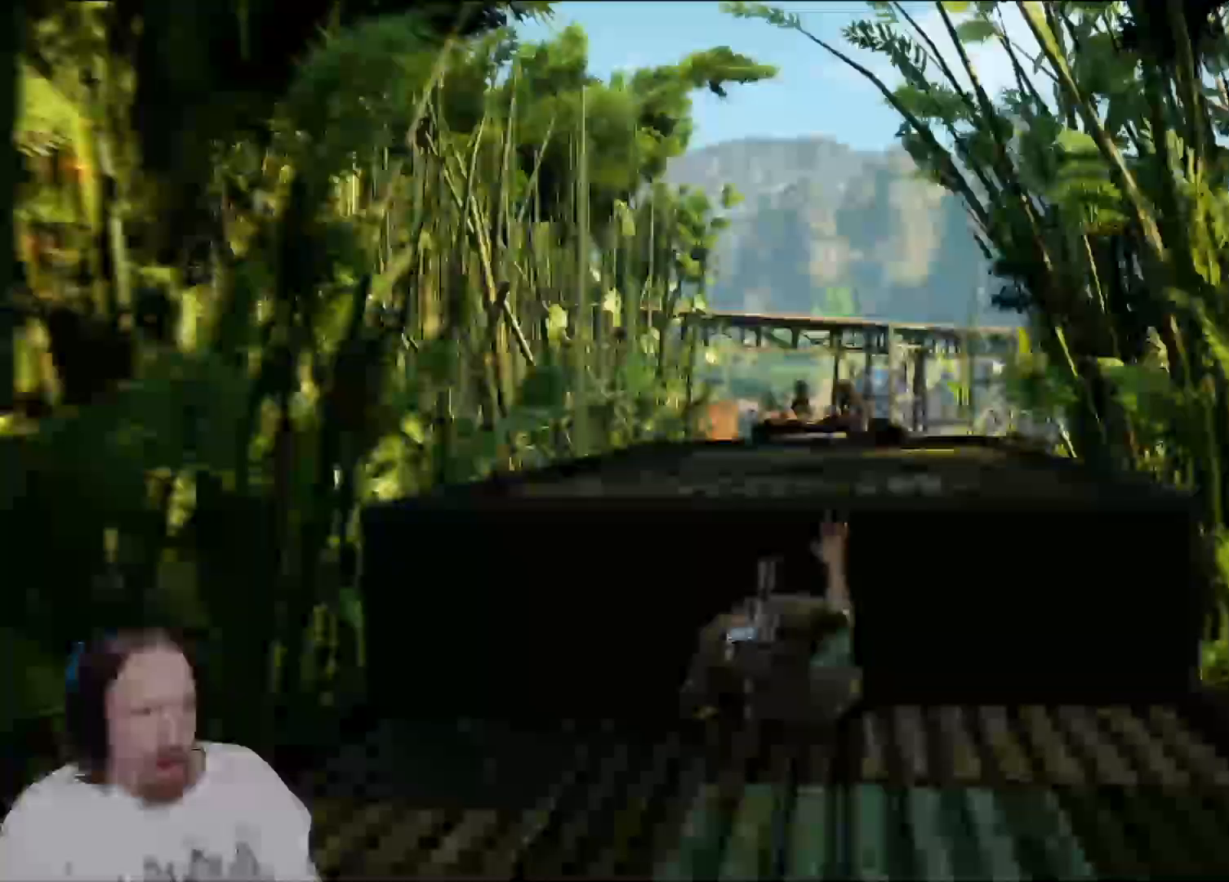
{"dt_ms": 500, "buttons": [], "left_stick": "center", "right_stick": "center", "events": [[117, "CIRCLE", "down"], [167, "left_stick", "center"], [233, "CIRCLE", "up"]]}
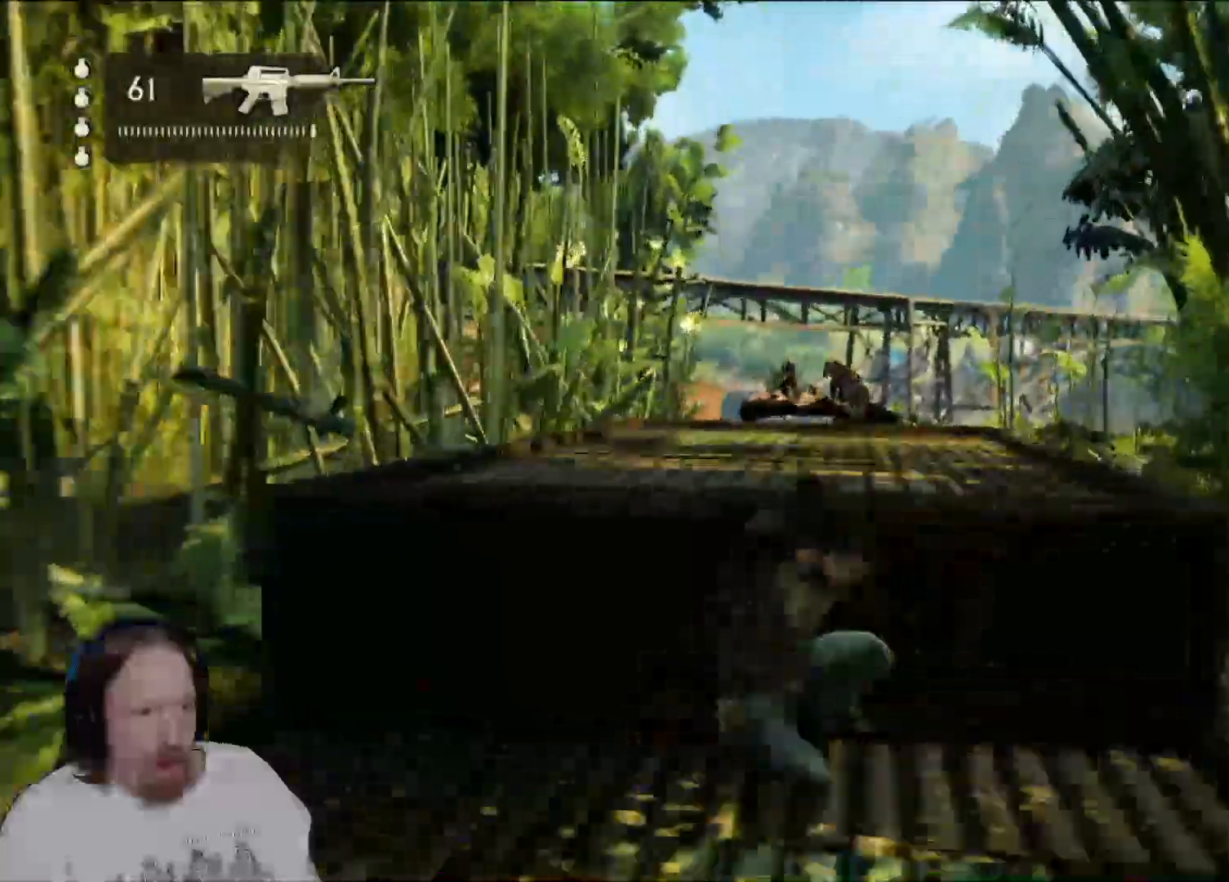
{"dt_ms": 500, "buttons": [], "left_stick": "center", "right_stick": "right", "events": [[467, "right_stick", "right"]]}
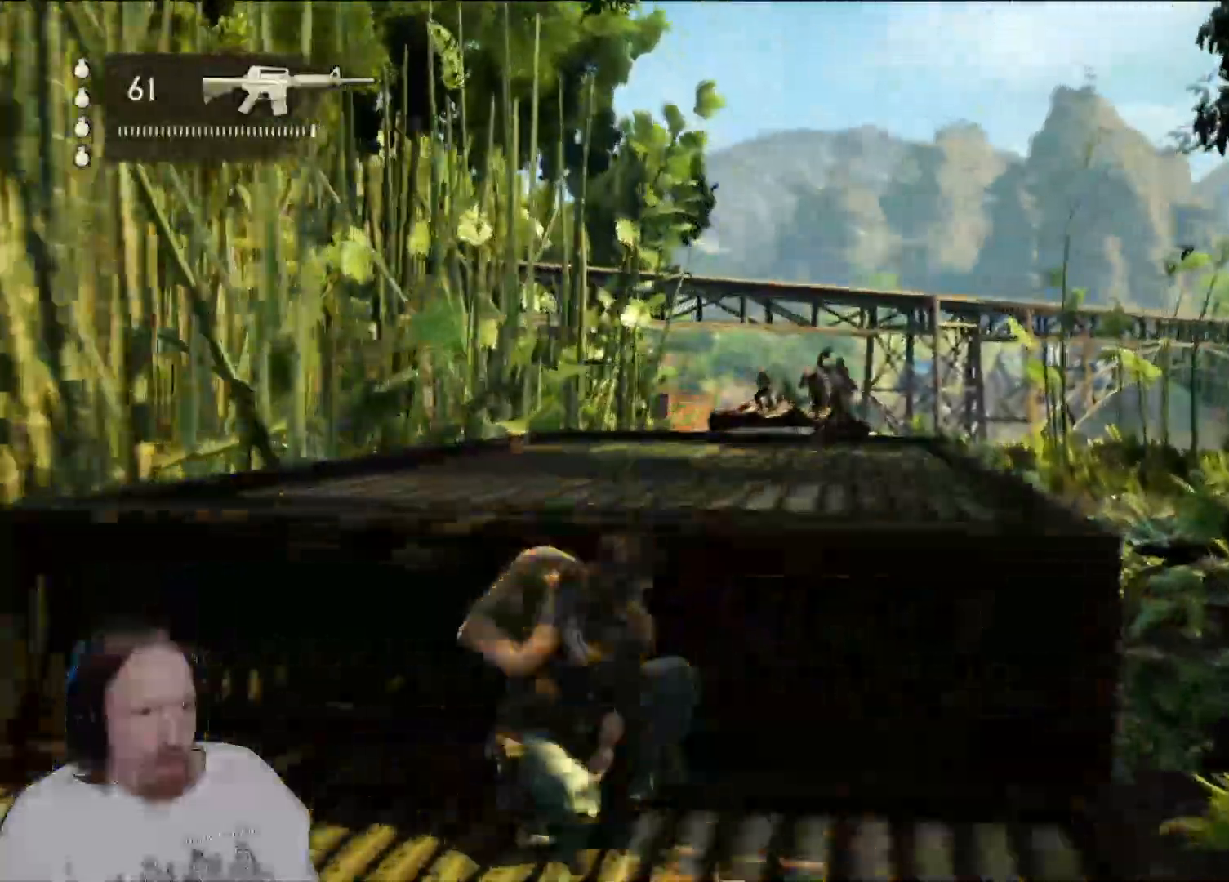
{"dt_ms": 1000, "buttons": [], "left_stick": "center", "right_stick": "center", "events": [[17, "left_stick", "left"], [100, "left_stick", "center"], [117, "right_stick", "center"], [350, "DPAD_LEFT", "down"], [483, "DPAD_LEFT", "up"], [500, "R1", "down"], [517, "R1", "up"]]}
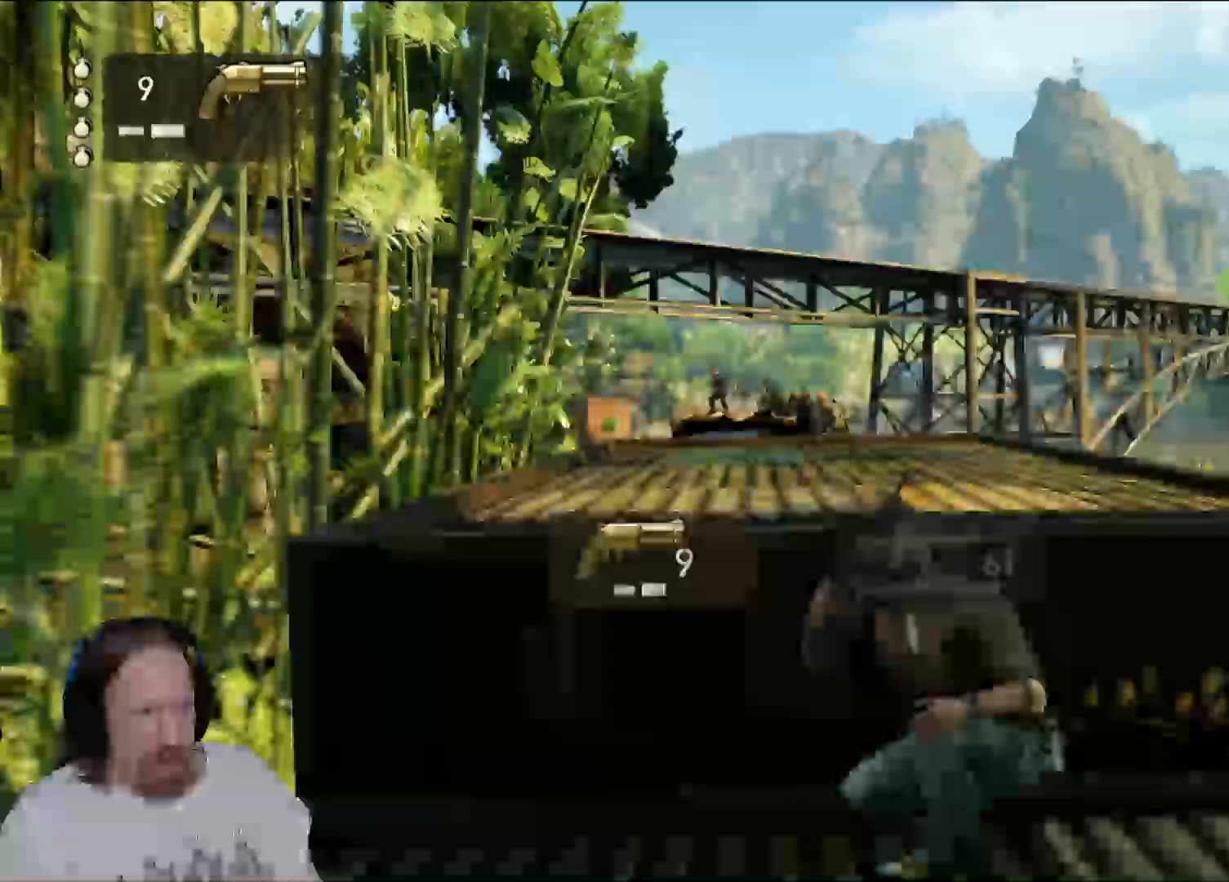
{"dt_ms": 500, "buttons": [], "left_stick": "center", "right_stick": "left", "events": [[400, "right_stick", "left"]]}
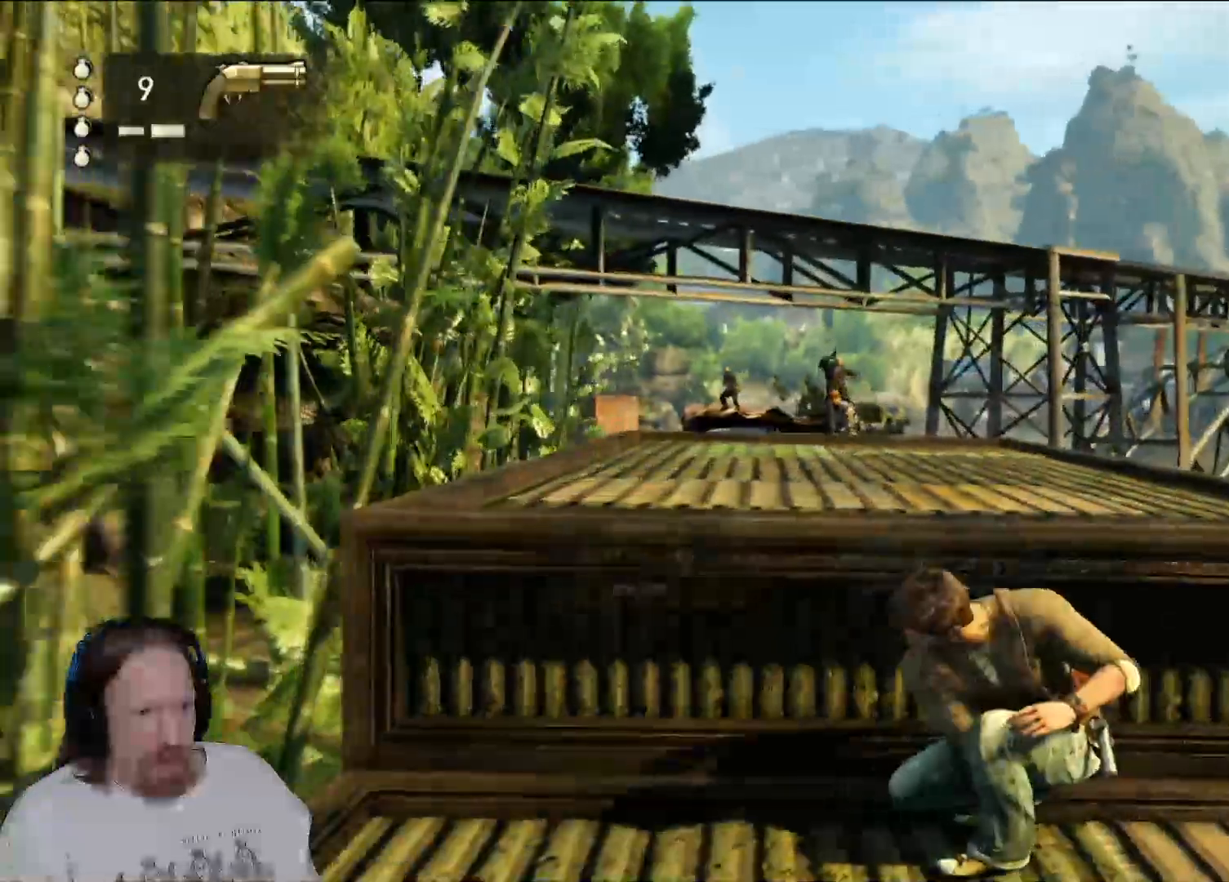
{"dt_ms": 500, "buttons": [], "left_stick": "center", "right_stick": "center", "events": [[67, "right_stick", "center"]]}
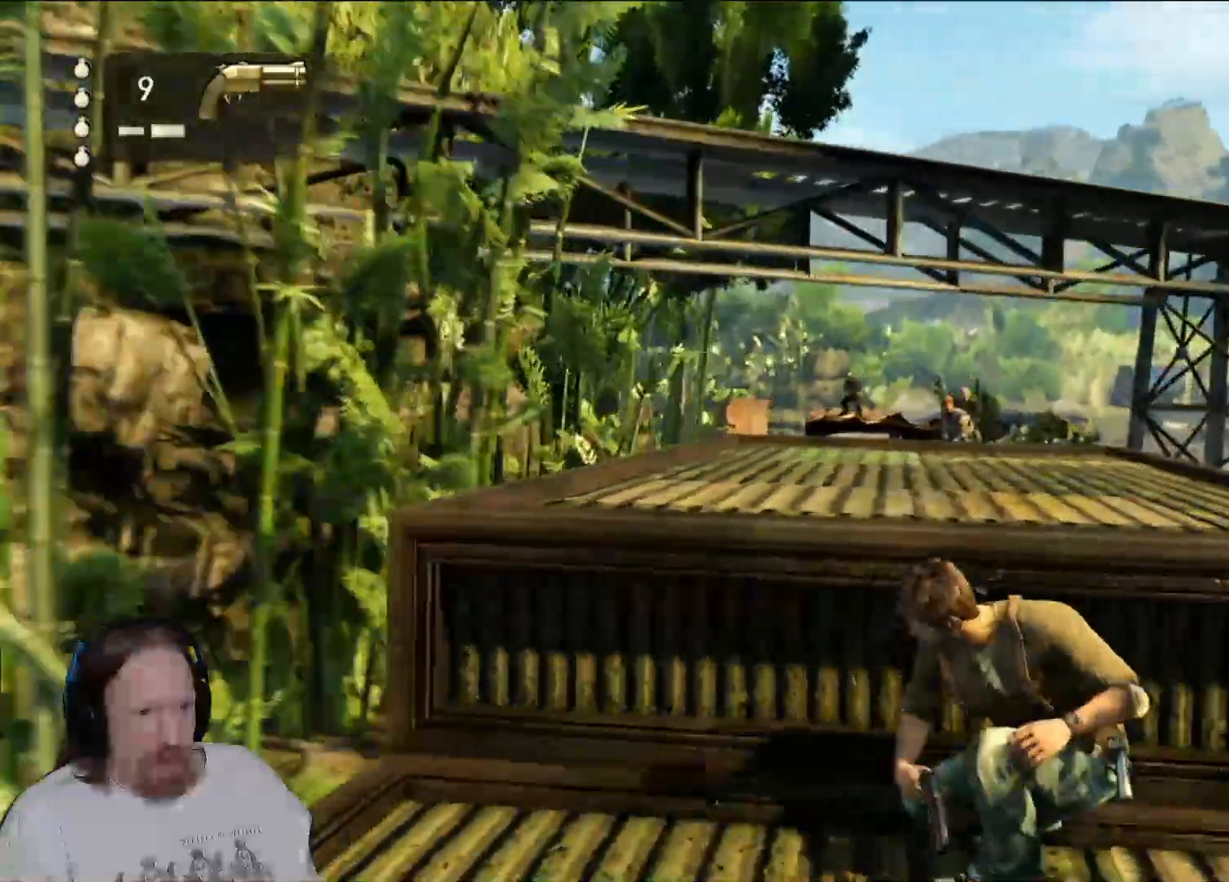
{"dt_ms": 500, "buttons": [], "left_stick": "center", "right_stick": "center", "events": [[33, "left_stick", "right"], [300, "left_stick", "center"]]}
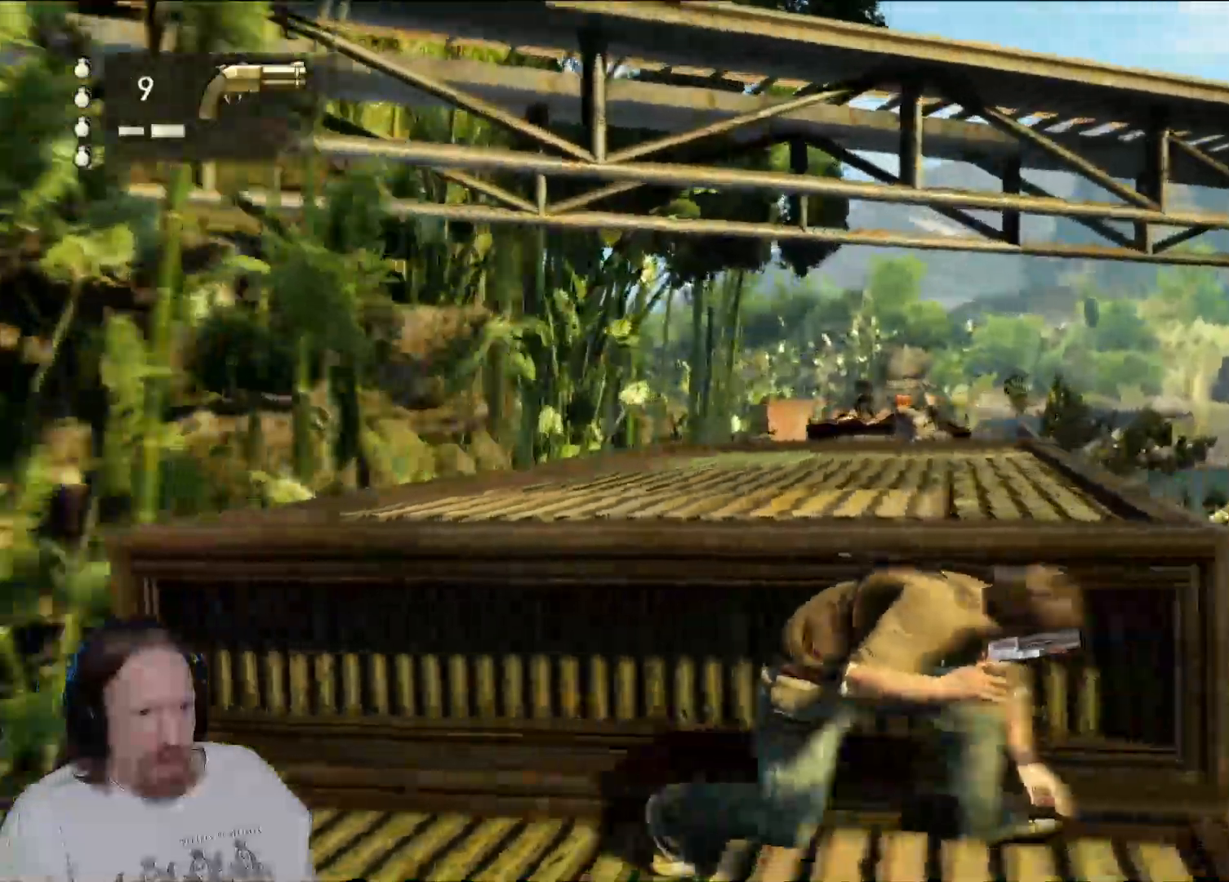
{"dt_ms": 500, "buttons": [], "left_stick": "center", "right_stick": "center", "events": [[283, "DPAD_LEFT", "down"], [300, "DPAD_LEFT", "up"]]}
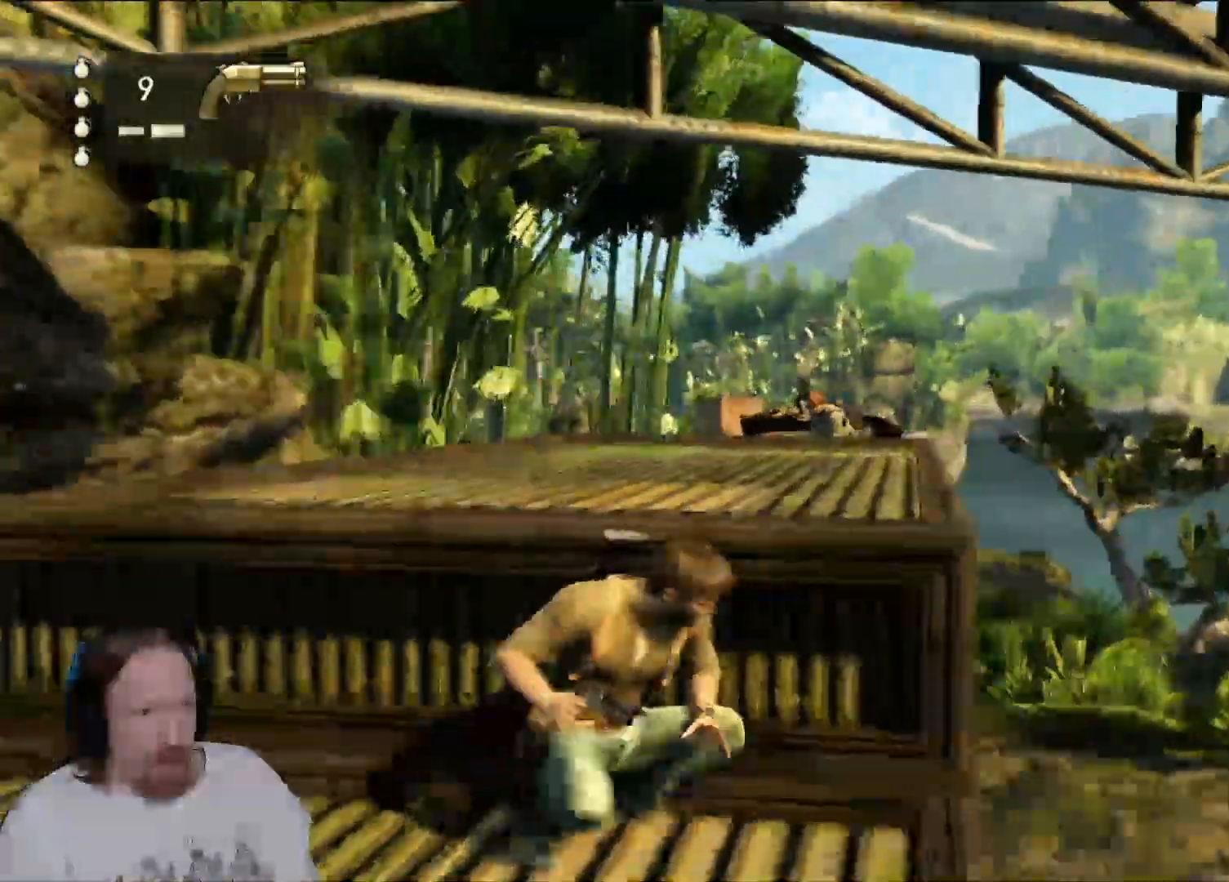
{"dt_ms": 500, "buttons": ["L1"], "left_stick": "center", "right_stick": "center", "events": [[367, "L1", "down"]]}